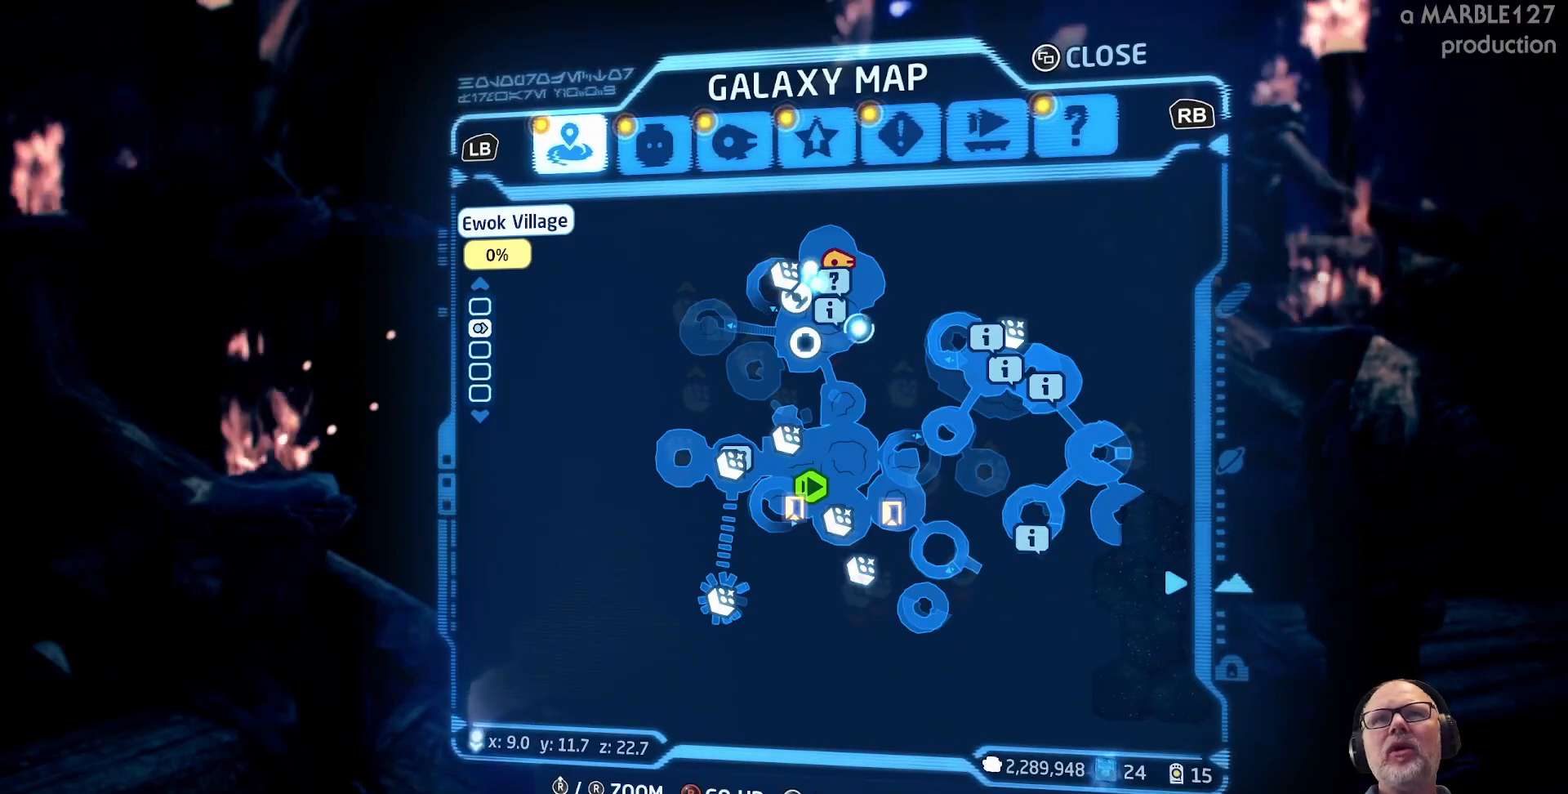
Gameplay with a controller (Xbox layout); each line is a JSON object with the inputs held at the frame after it. "events" lists button and stick changes between this image and that frame as [ms after this image, input, new state], when the widget could be followed in between. Not read: L3 R3.
{"buttons": [], "left_stick": "center", "right_stick": "center", "events": [[200, "left_stick", "up-left"], [333, "left_stick", "center"]]}
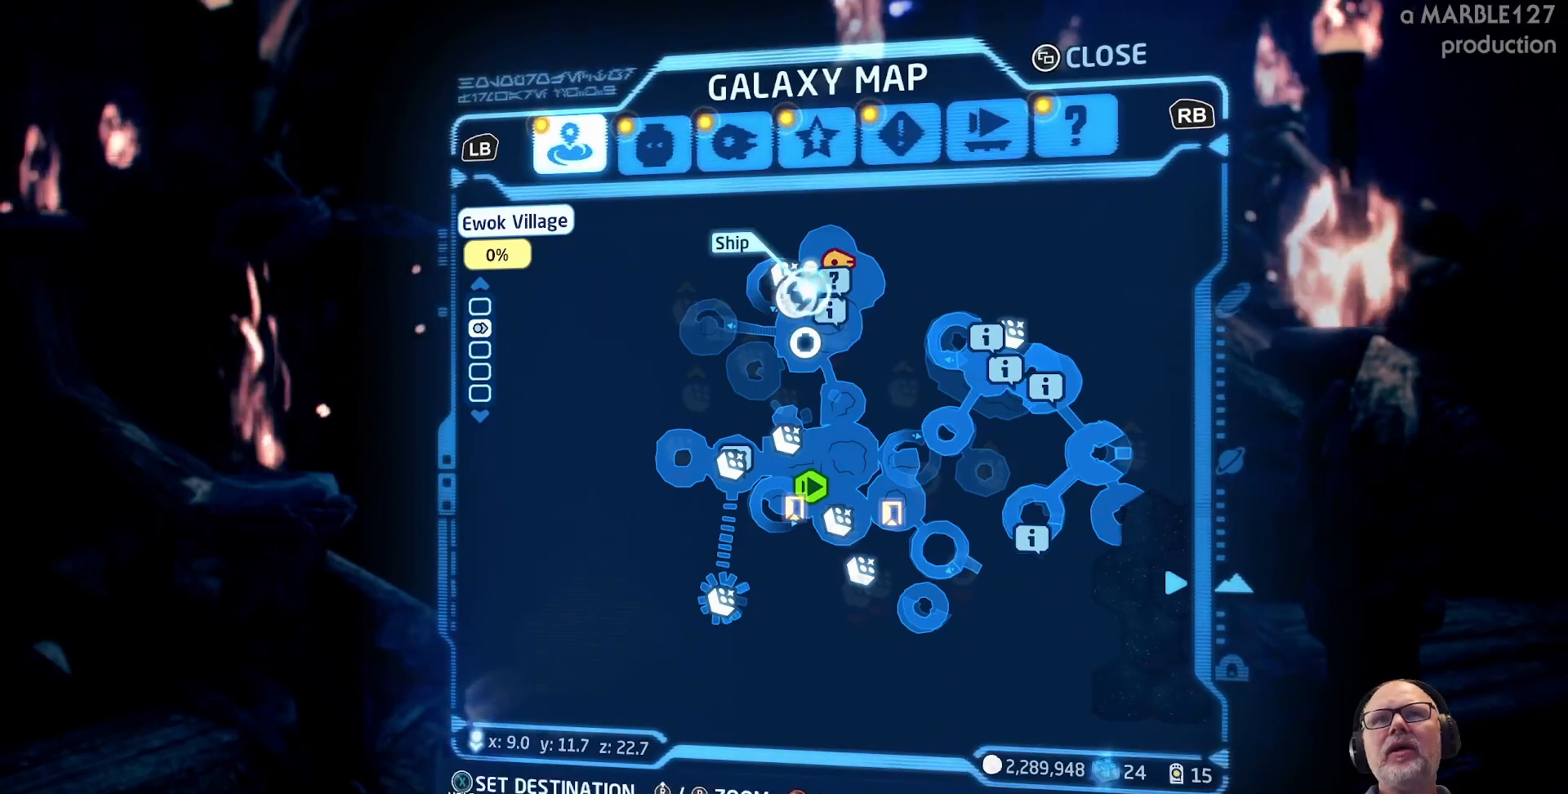
{"buttons": [], "left_stick": "center", "right_stick": "center"}
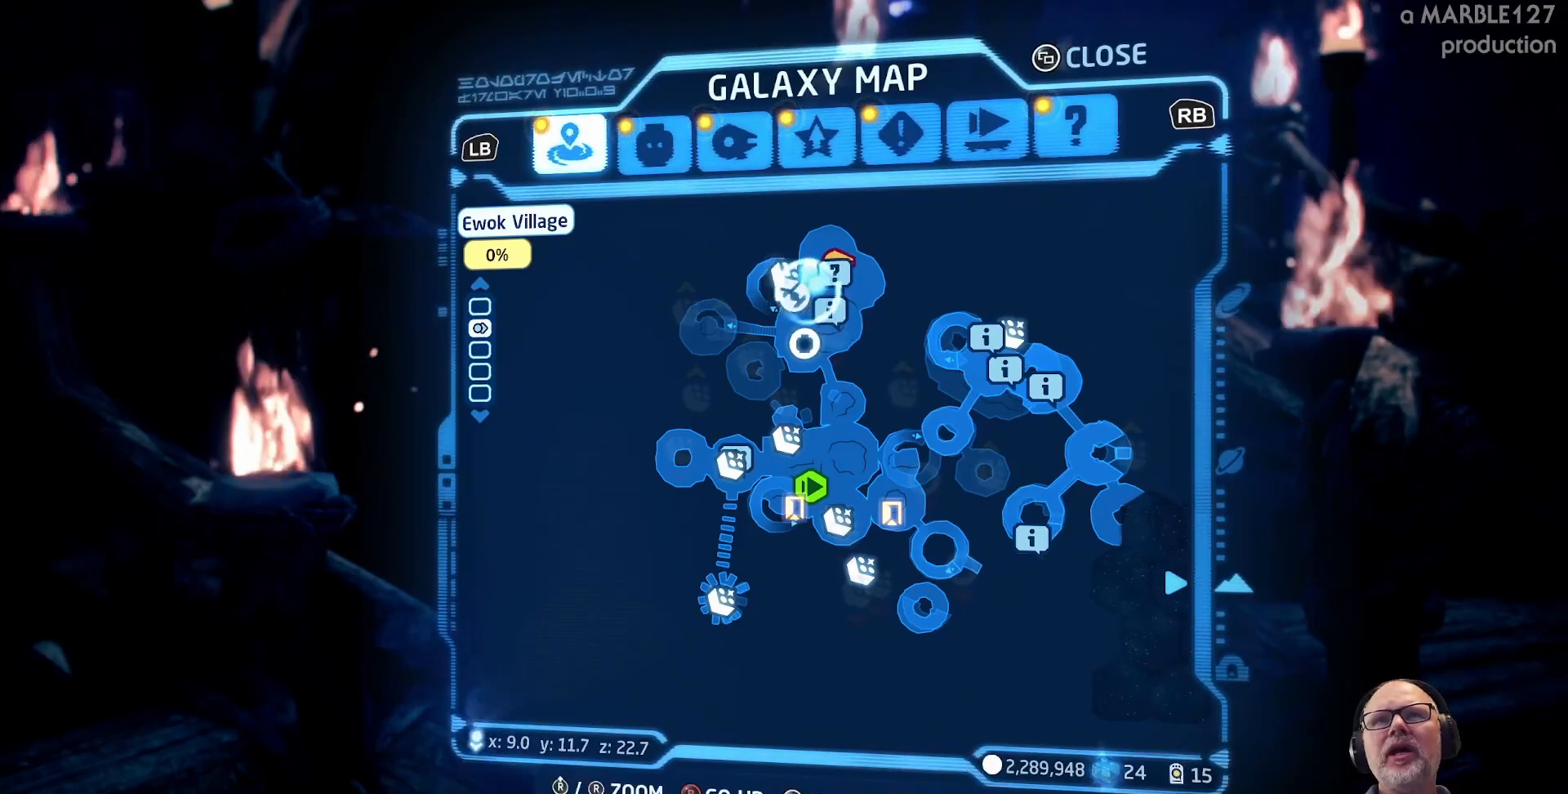
{"buttons": [], "left_stick": "center", "right_stick": "center", "events": []}
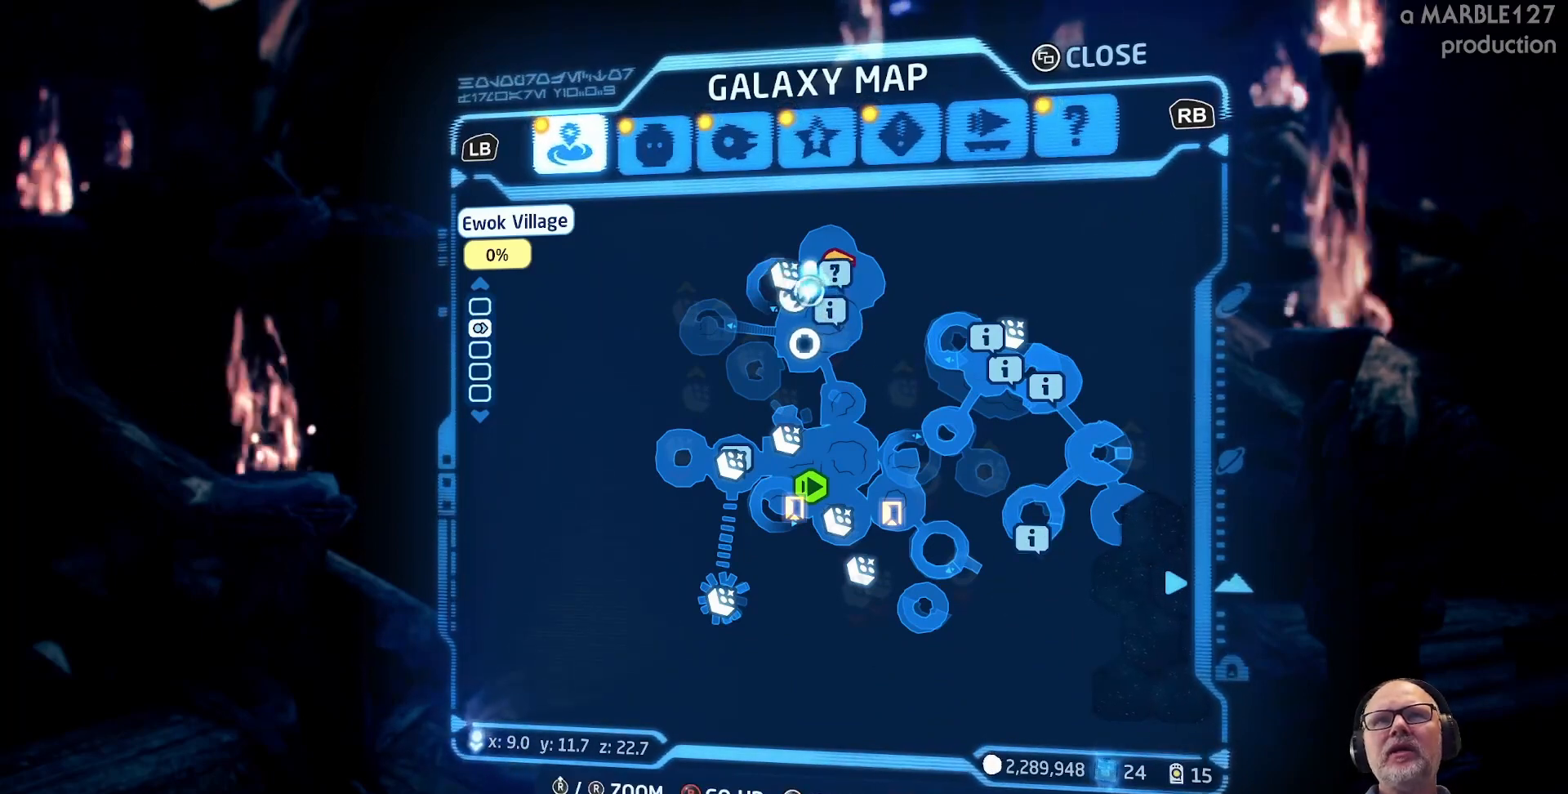
{"buttons": [], "left_stick": "center", "right_stick": "center", "events": [[100, "left_stick", "up"], [233, "left_stick", "center"]]}
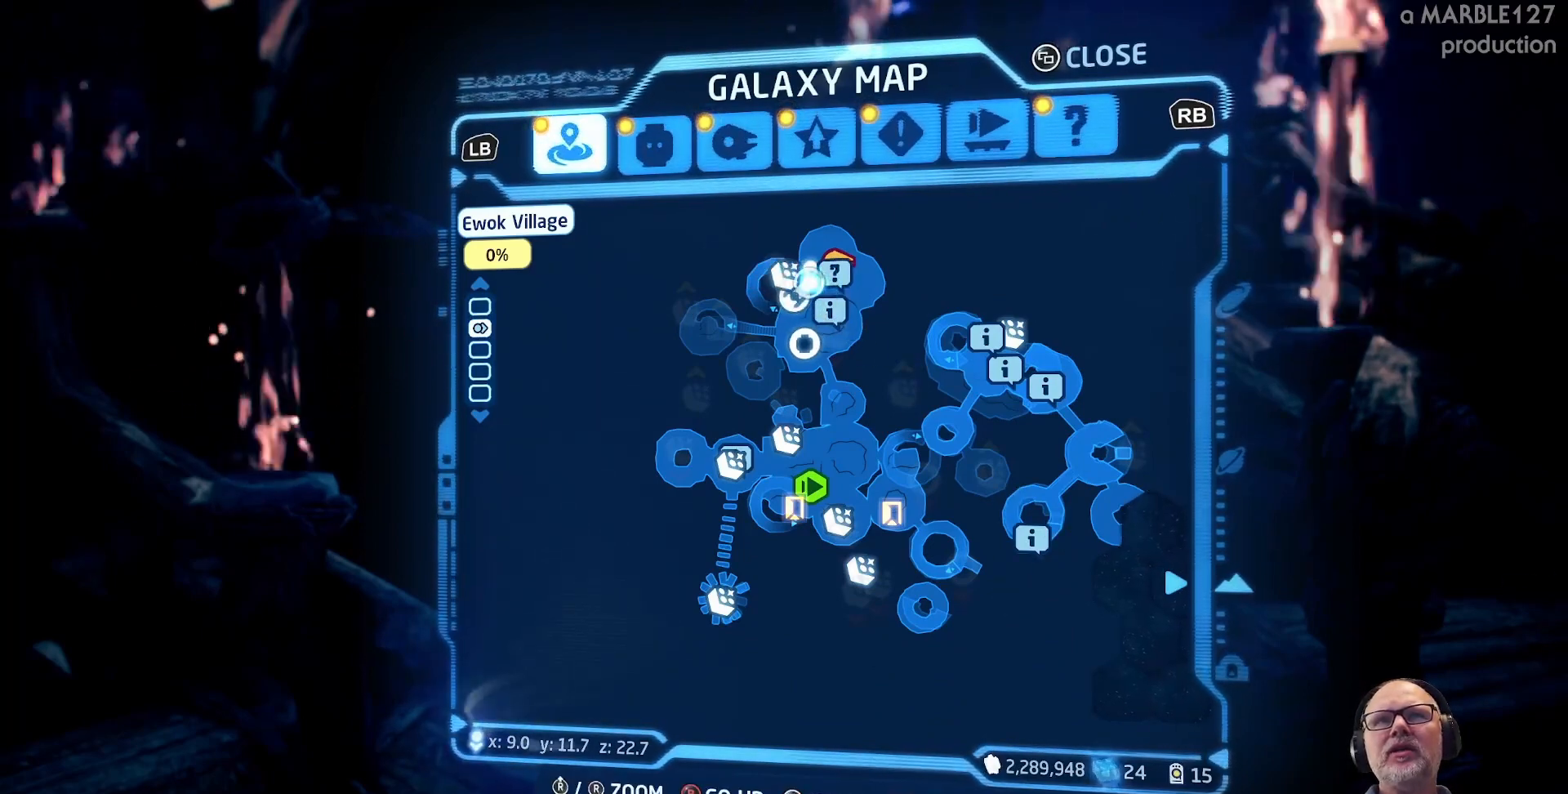
{"buttons": [], "left_stick": "down", "right_stick": "center", "events": [[500, "left_stick", "down"]]}
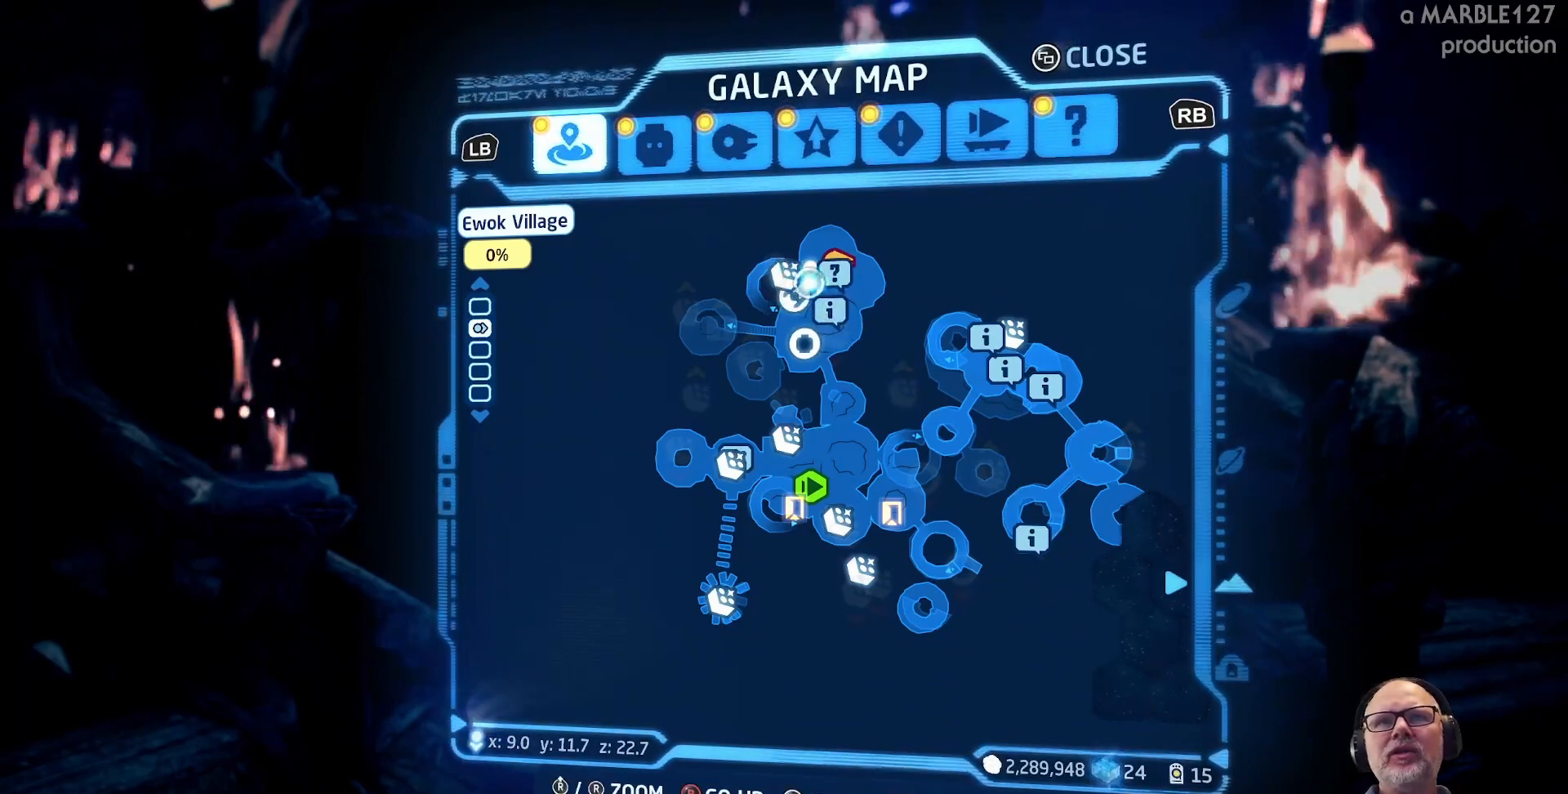
{"buttons": [], "left_stick": "up", "right_stick": "center"}
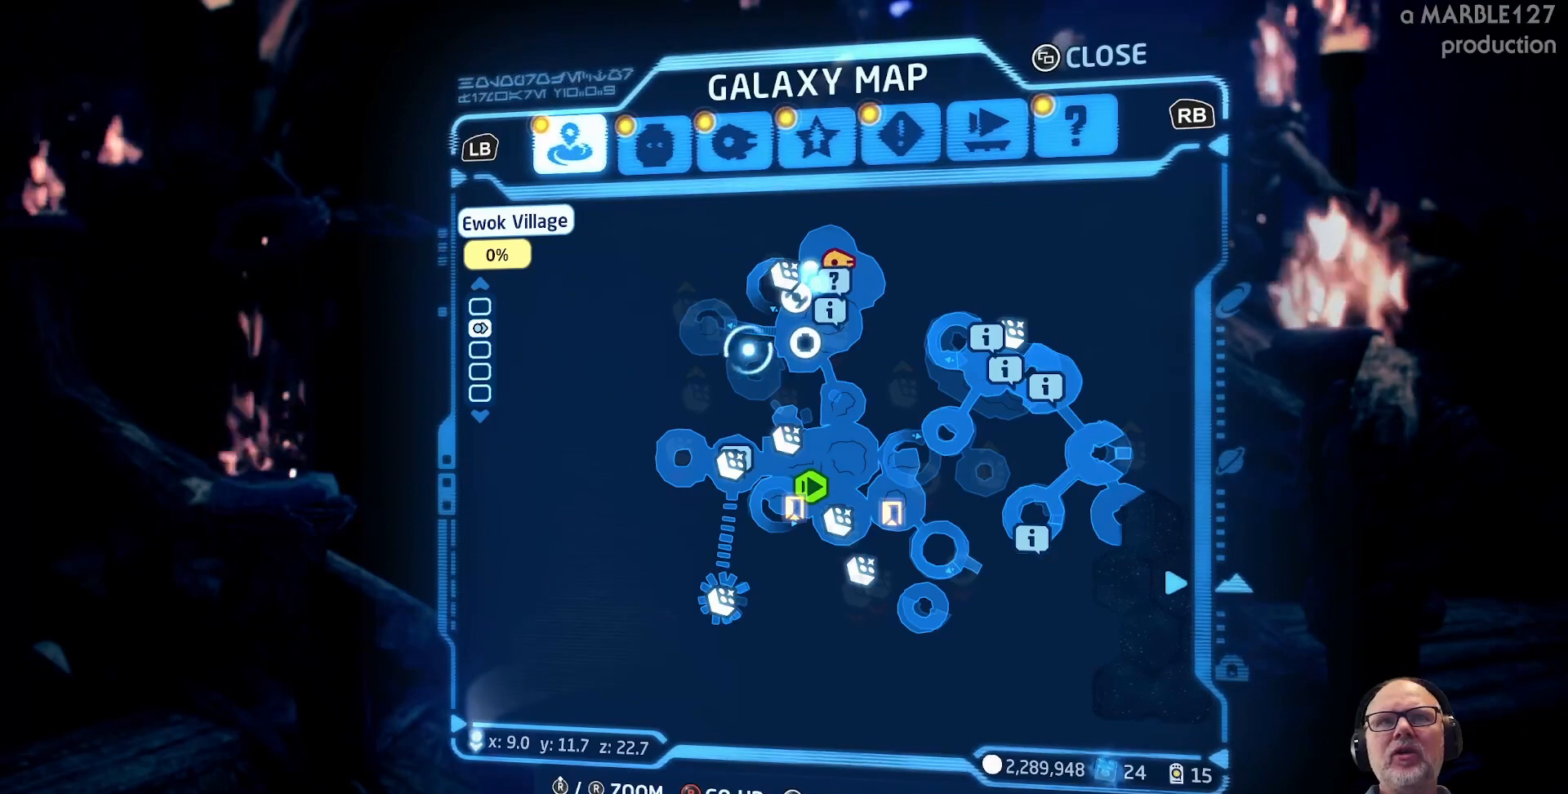
{"buttons": [], "left_stick": "left", "right_stick": "center", "events": [[133, "left_stick", "center"], [300, "left_stick", "left"]]}
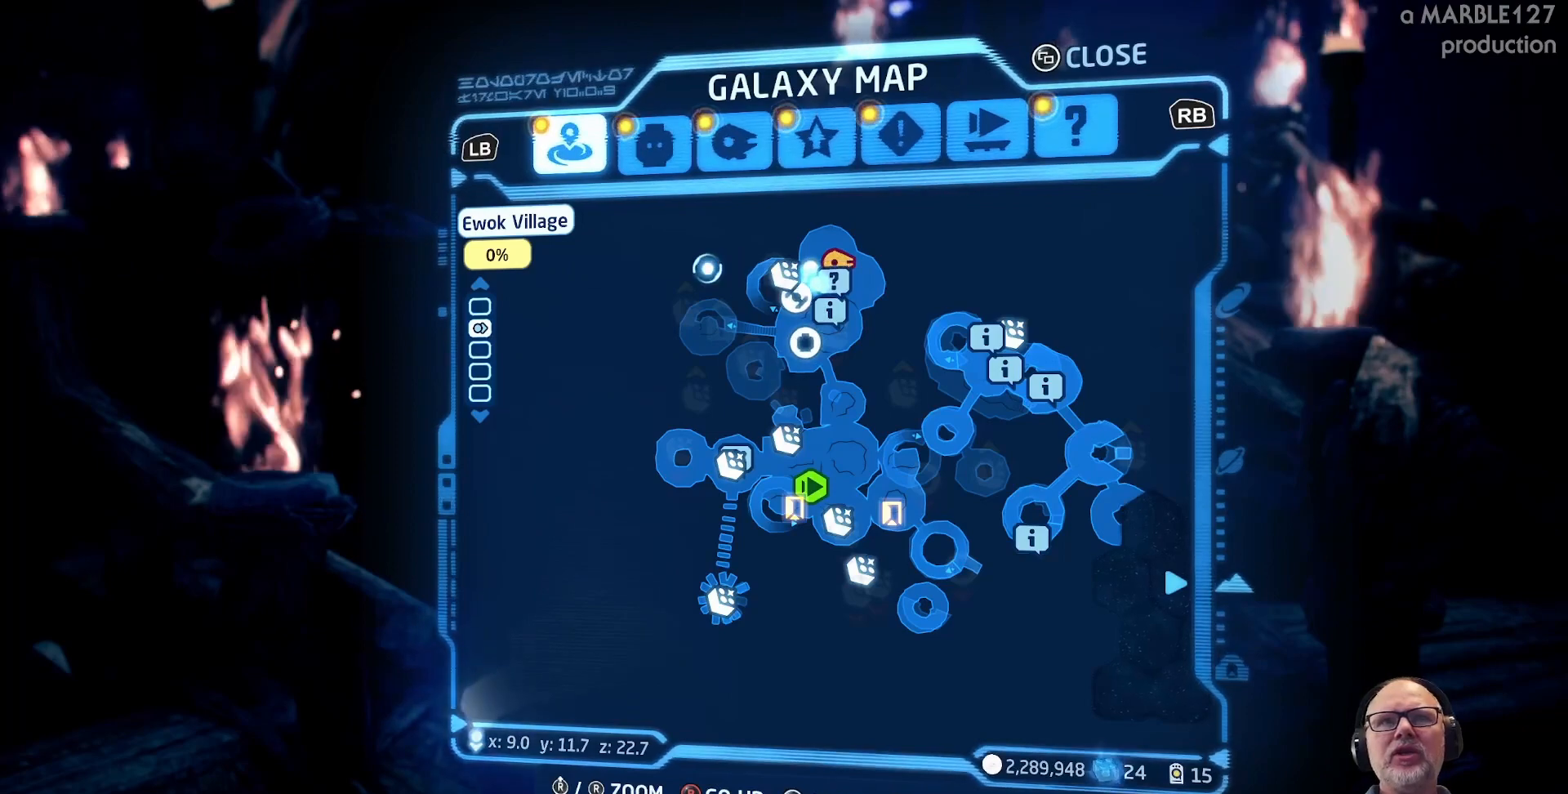
{"buttons": [], "left_stick": "center", "right_stick": "center", "events": [[33, "left_stick", "down"], [133, "left_stick", "right"], [367, "left_stick", "up"], [500, "left_stick", "center"]]}
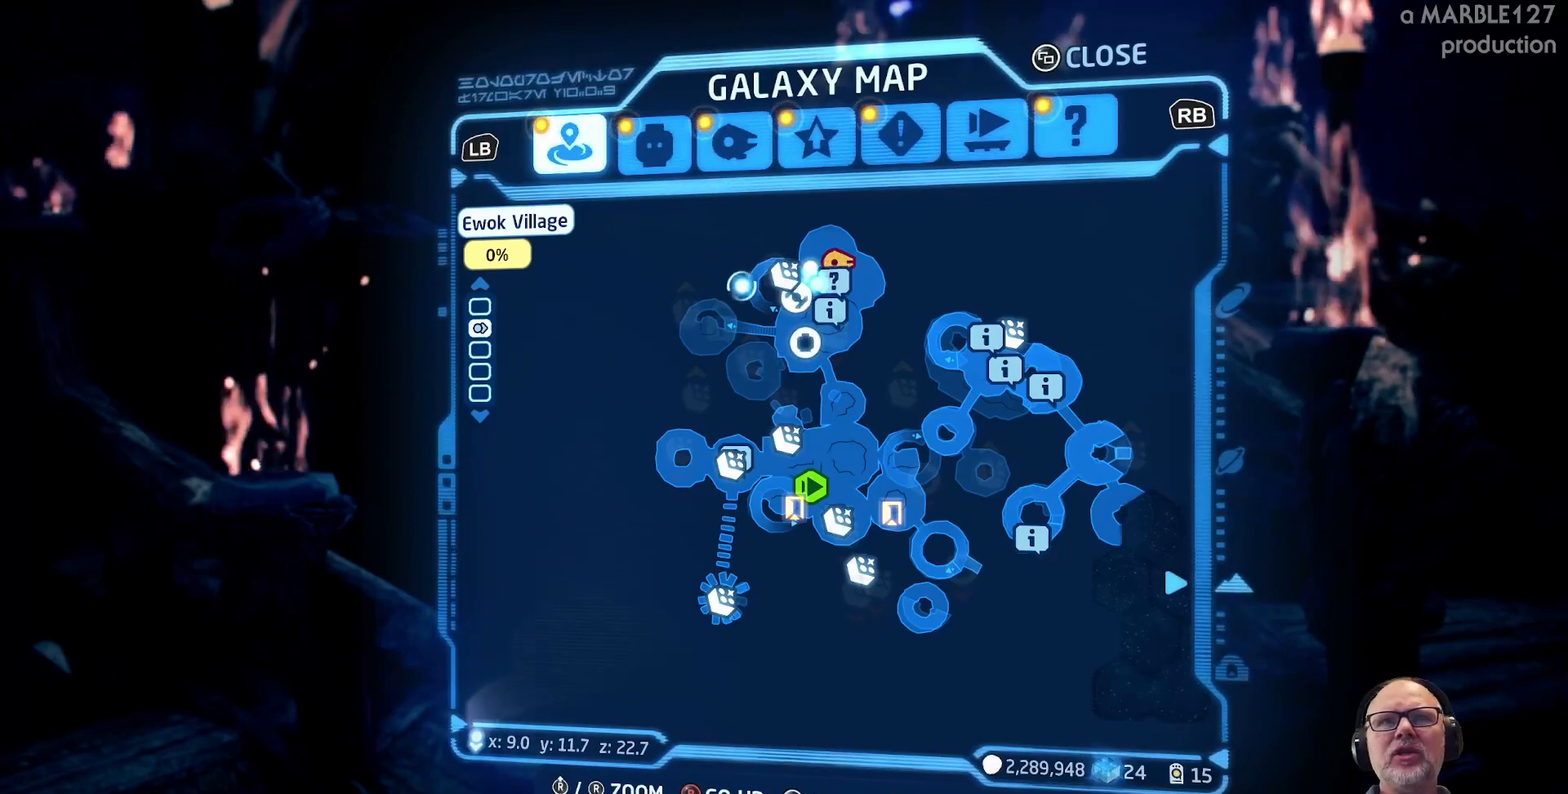
{"buttons": [], "left_stick": "center", "right_stick": "center", "events": [[100, "left_stick", "down-left"], [333, "left_stick", "center"]]}
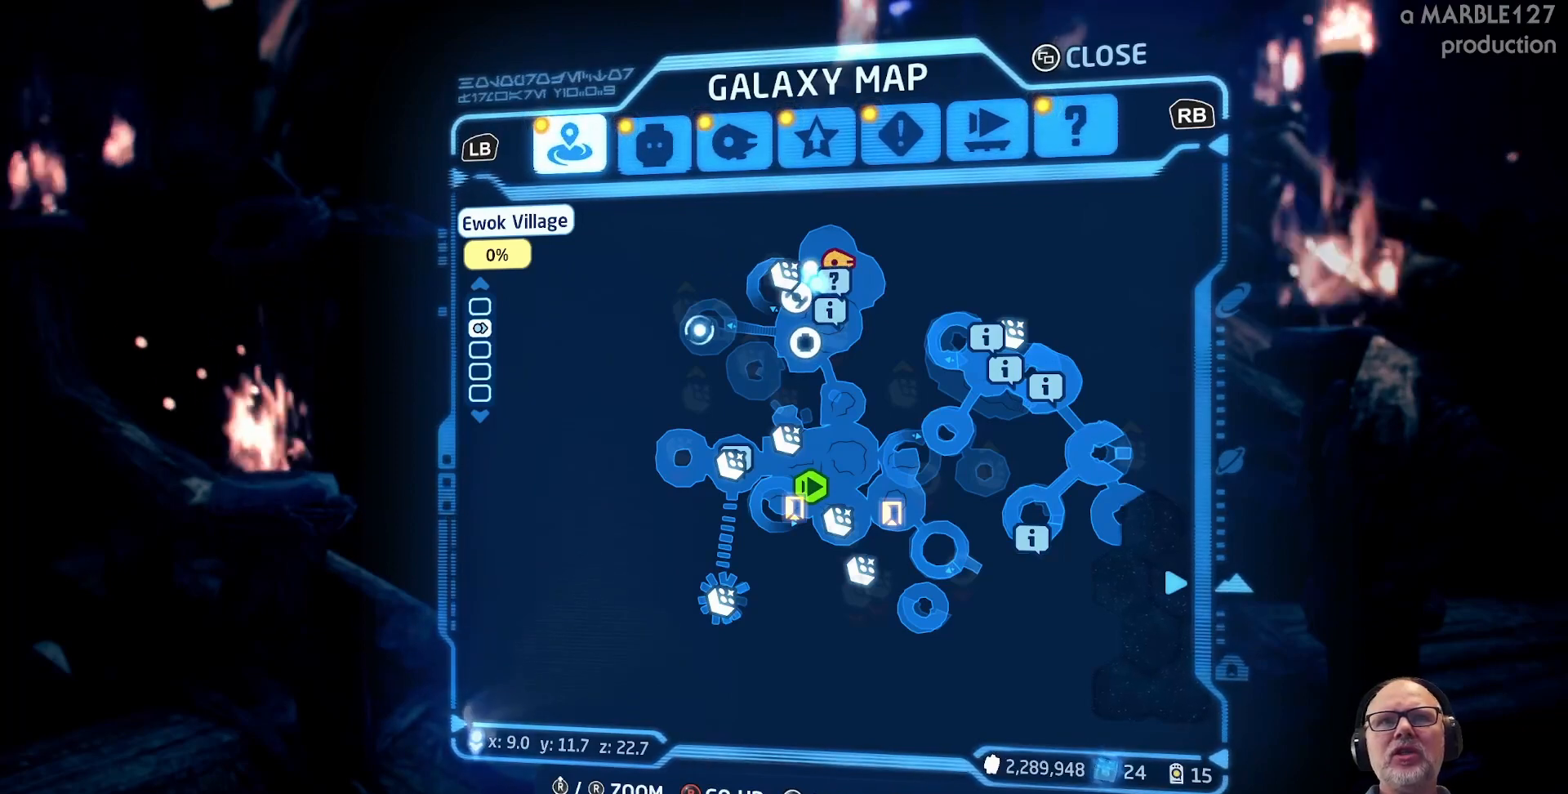
{"buttons": [], "left_stick": "down-left", "right_stick": "center"}
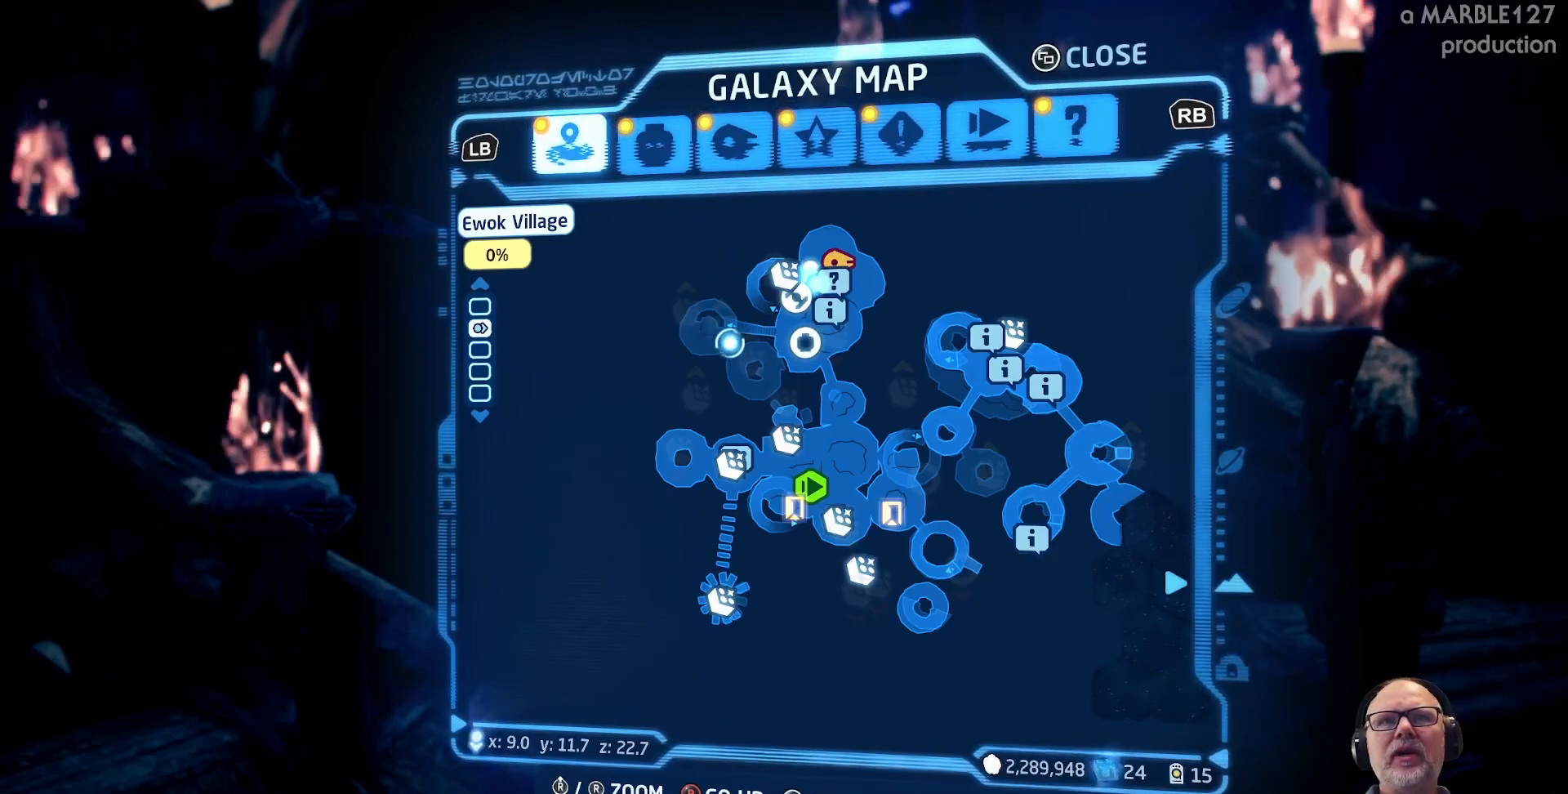
{"buttons": ["R2"], "left_stick": "left", "right_stick": "center", "events": [[233, "left_stick", "right"], [367, "left_stick", "up"], [500, "R2", "down"], [500, "left_stick", "left"]]}
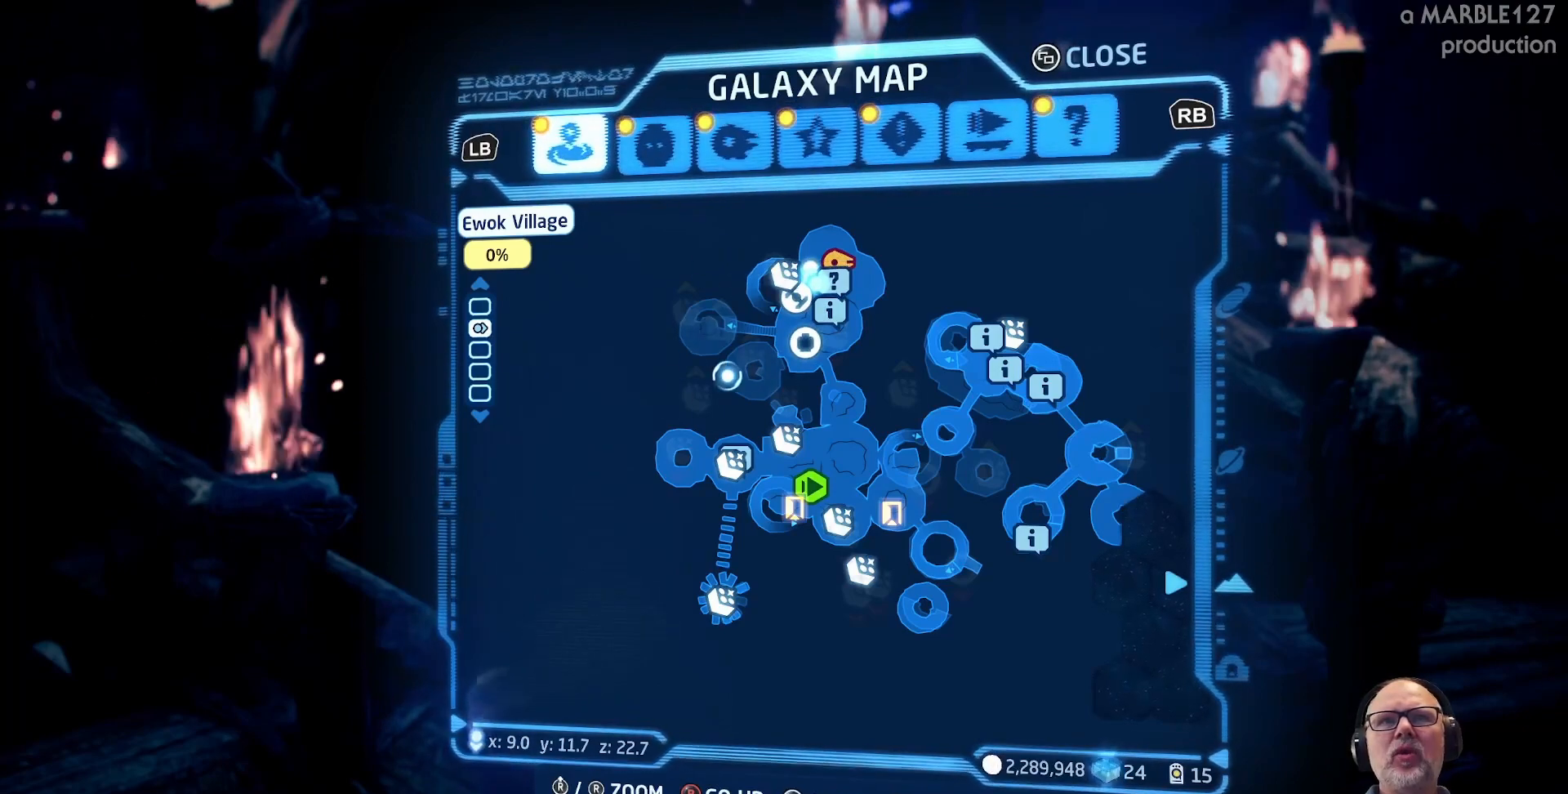
{"buttons": [], "left_stick": "up", "right_stick": "center"}
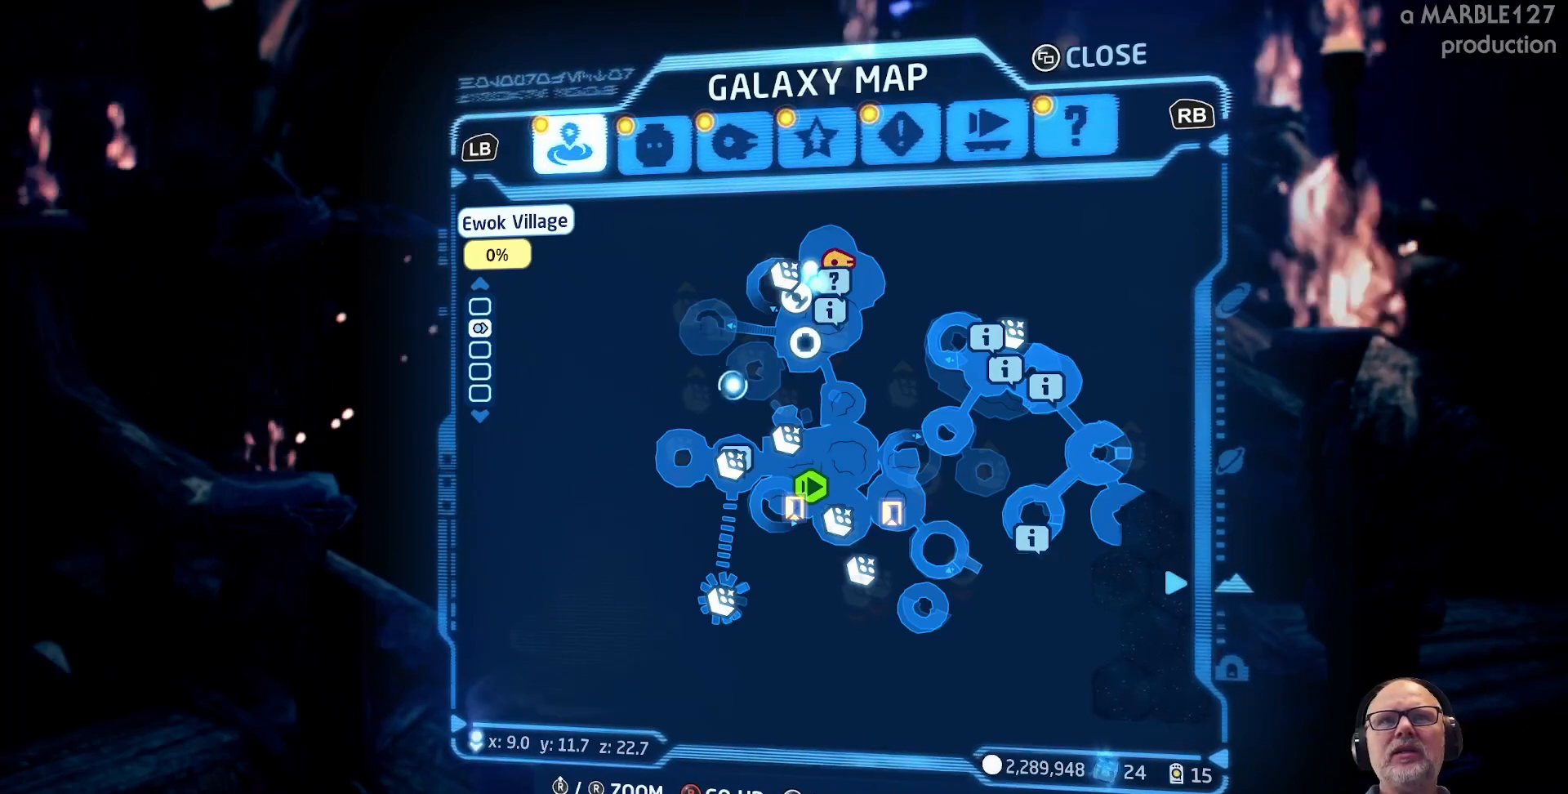
{"buttons": [], "left_stick": "center", "right_stick": "center", "events": [[133, "L2", "down"], [133, "left_stick", "left"], [267, "L2", "up"], [300, "left_stick", "center"]]}
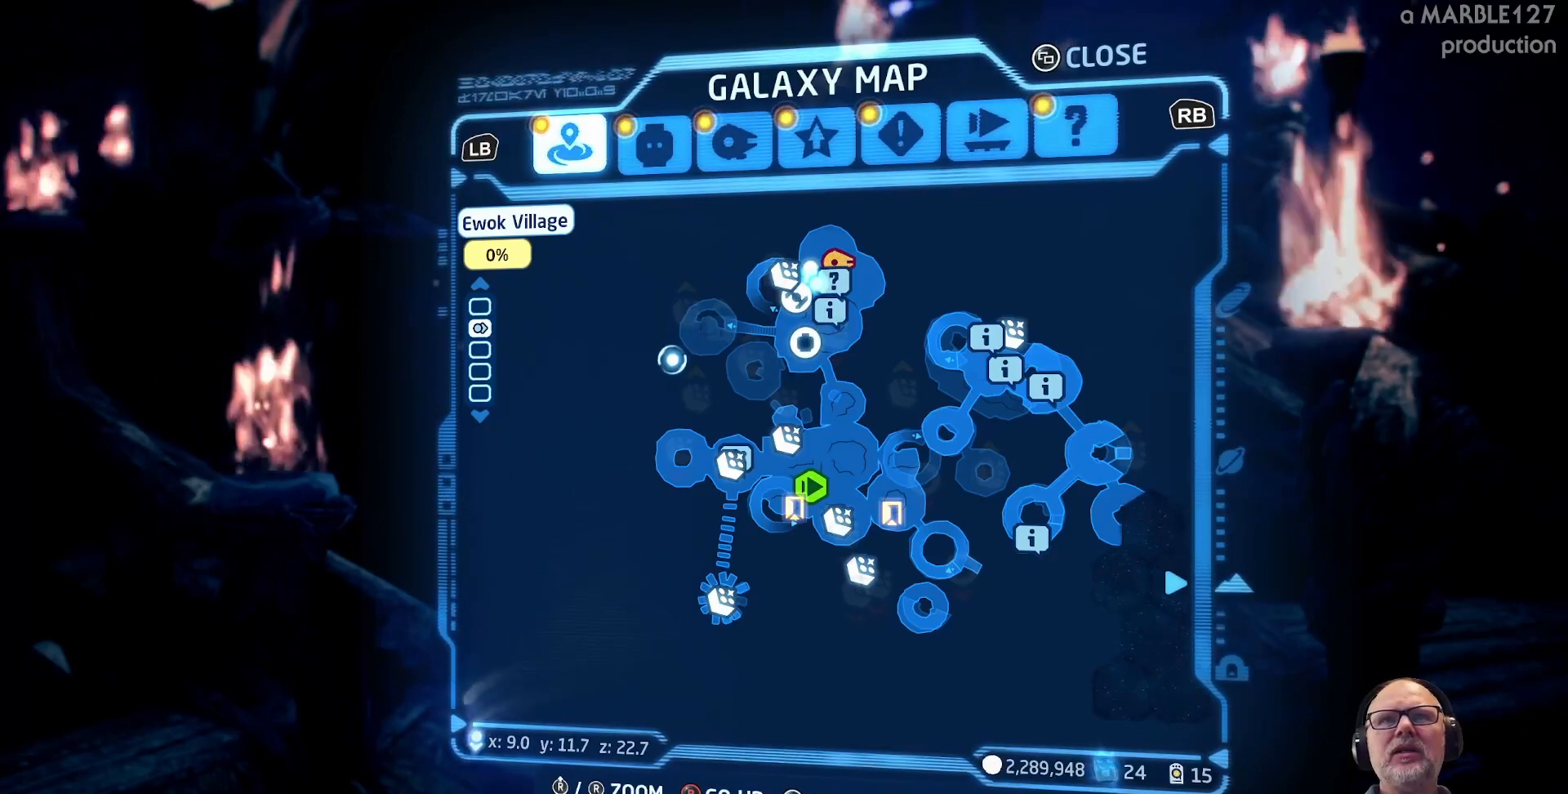
{"buttons": [], "left_stick": "center", "right_stick": "center", "events": [[67, "left_stick", "right"], [267, "left_stick", "center"]]}
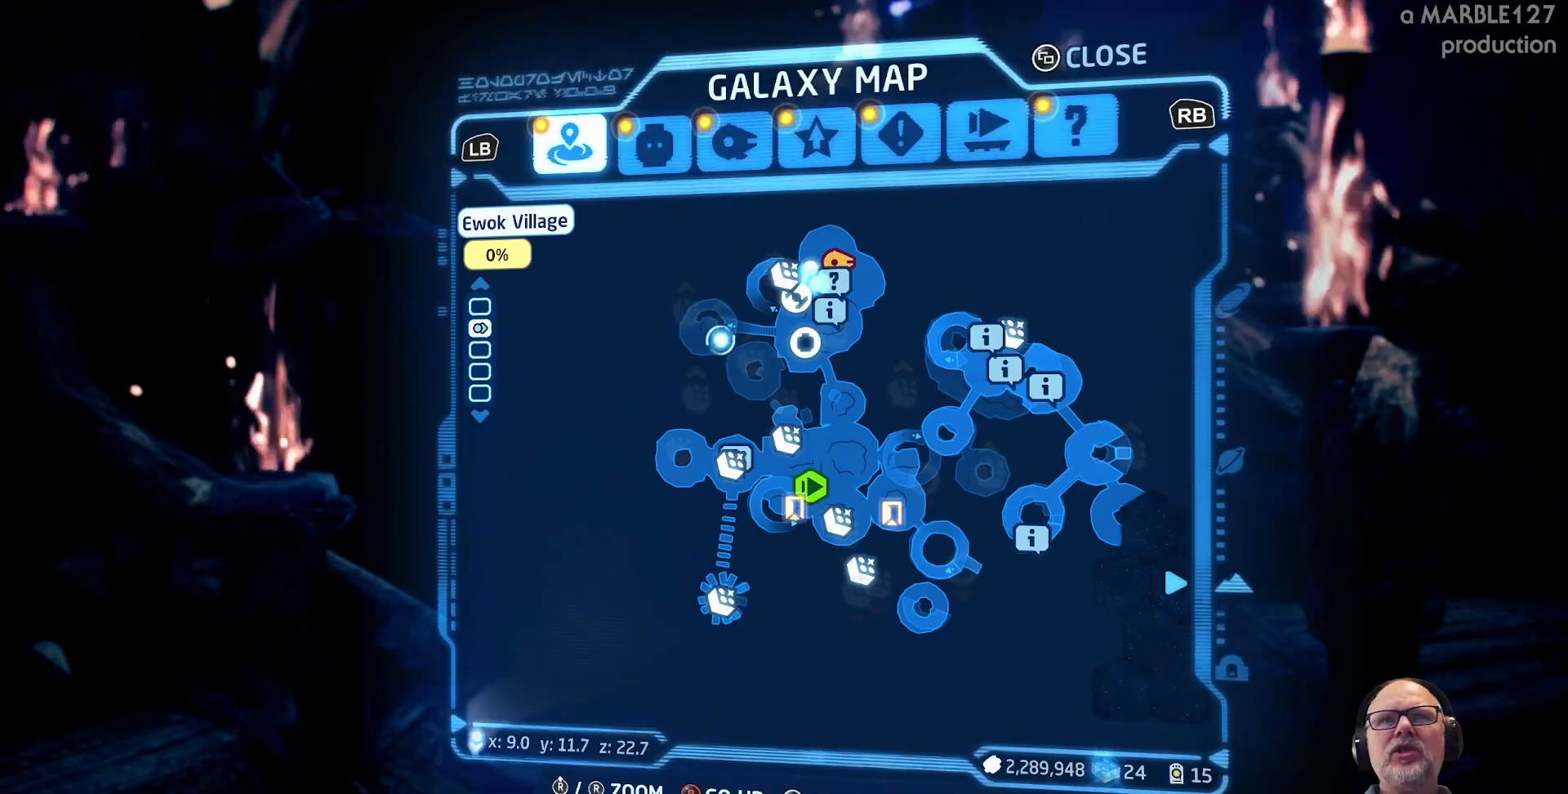
{"buttons": [], "left_stick": "center", "right_stick": "center", "events": []}
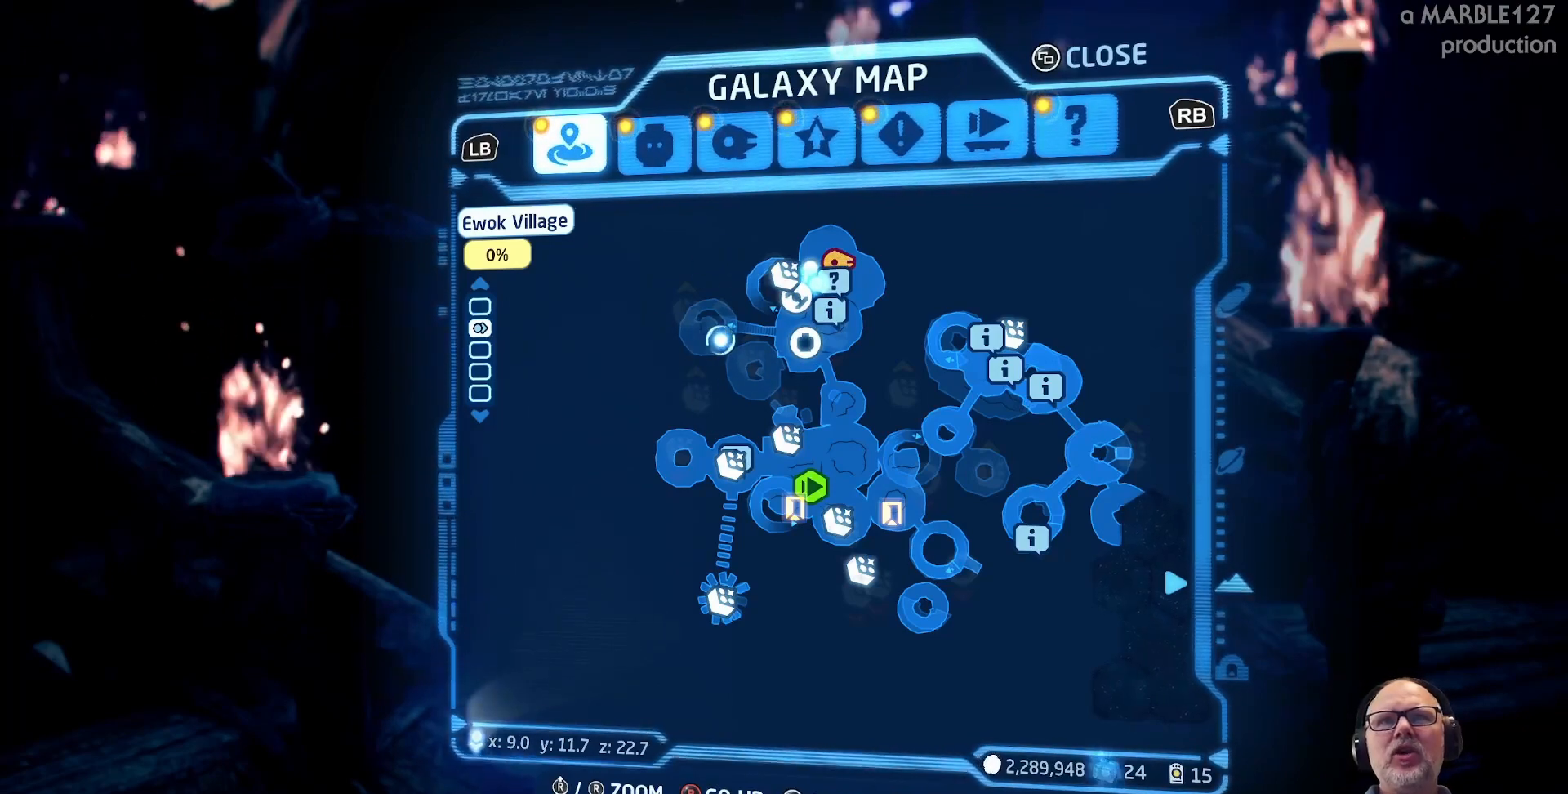
{"buttons": [], "left_stick": "center", "right_stick": "center", "events": []}
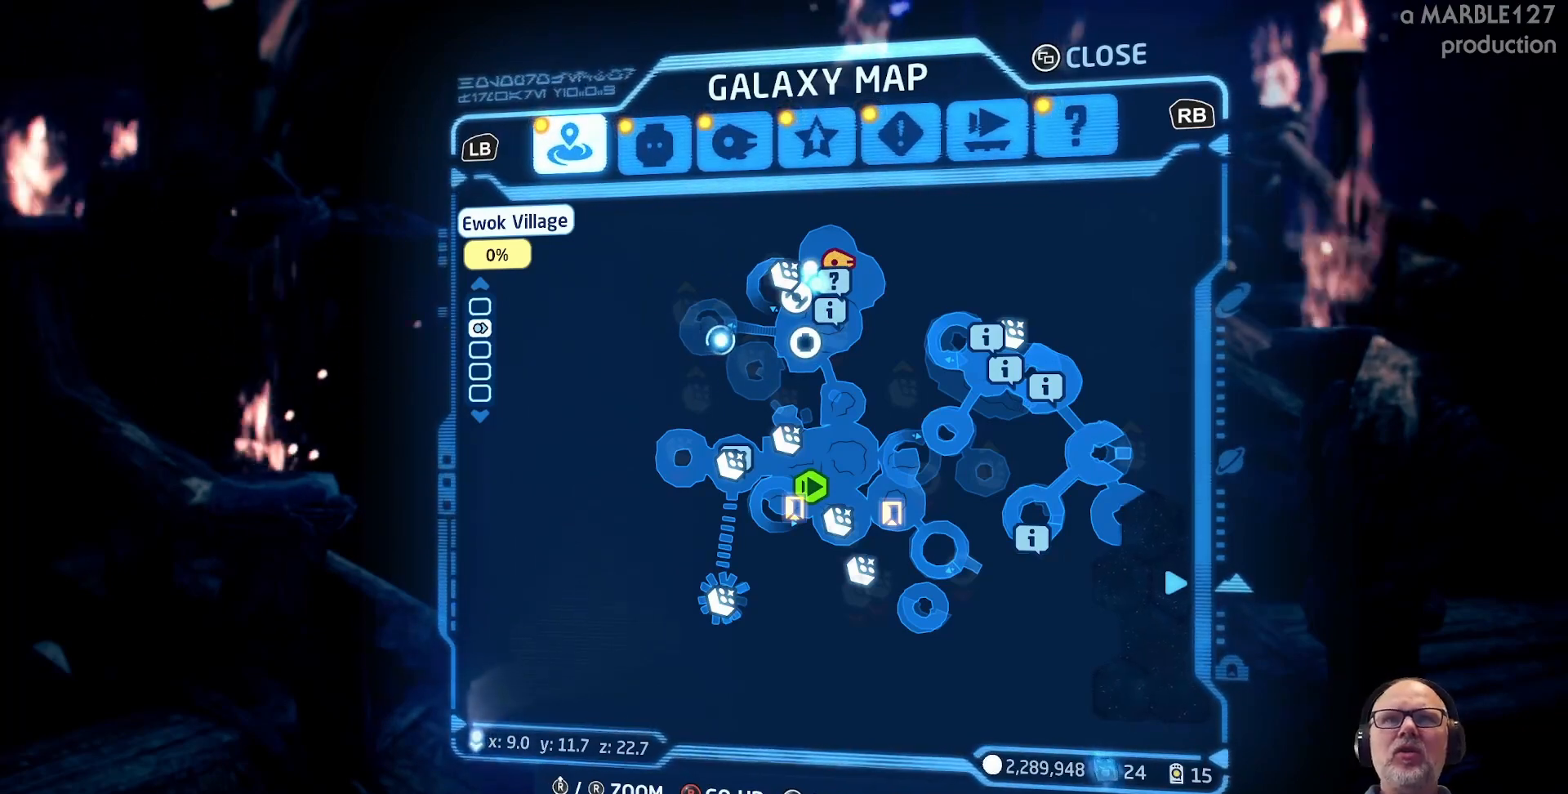
{"buttons": [], "left_stick": "down", "right_stick": "center", "events": [[400, "left_stick", "down"]]}
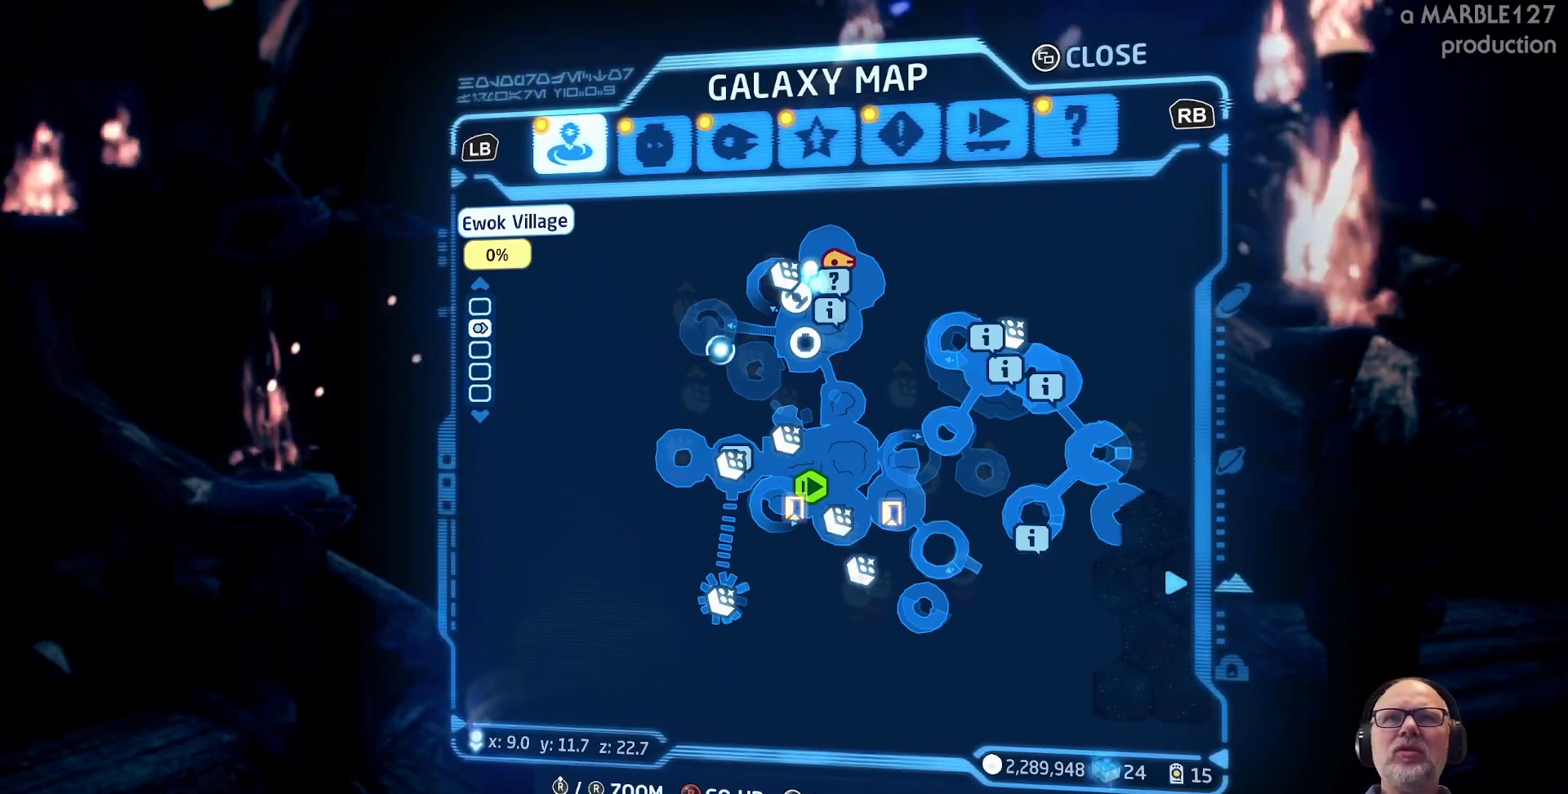
{"buttons": [], "left_stick": "center", "right_stick": "center", "events": [[133, "left_stick", "center"]]}
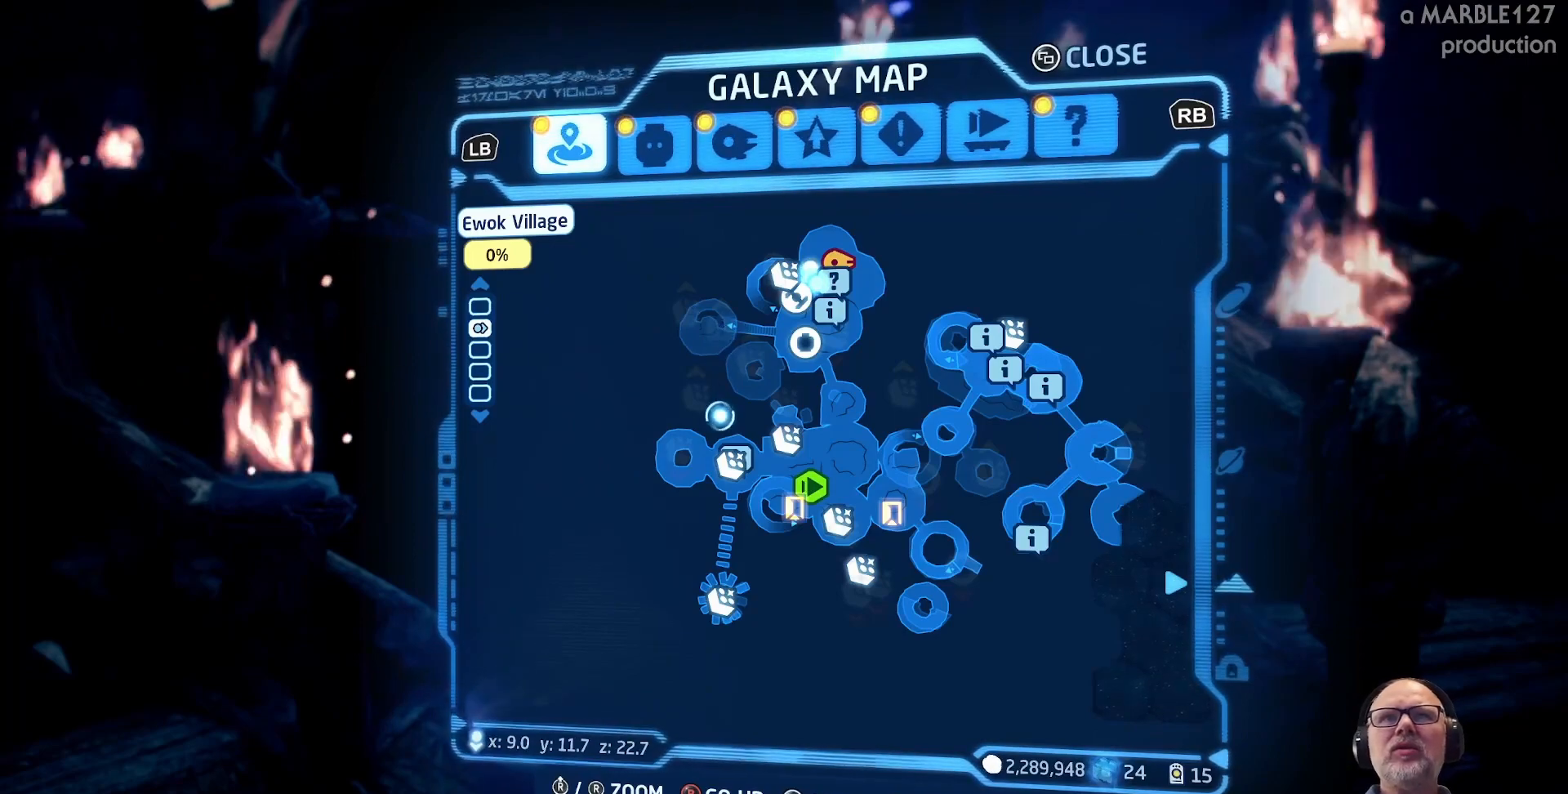
{"buttons": [], "left_stick": "center", "right_stick": "center", "events": [[33, "left_stick", "up"], [267, "left_stick", "center"]]}
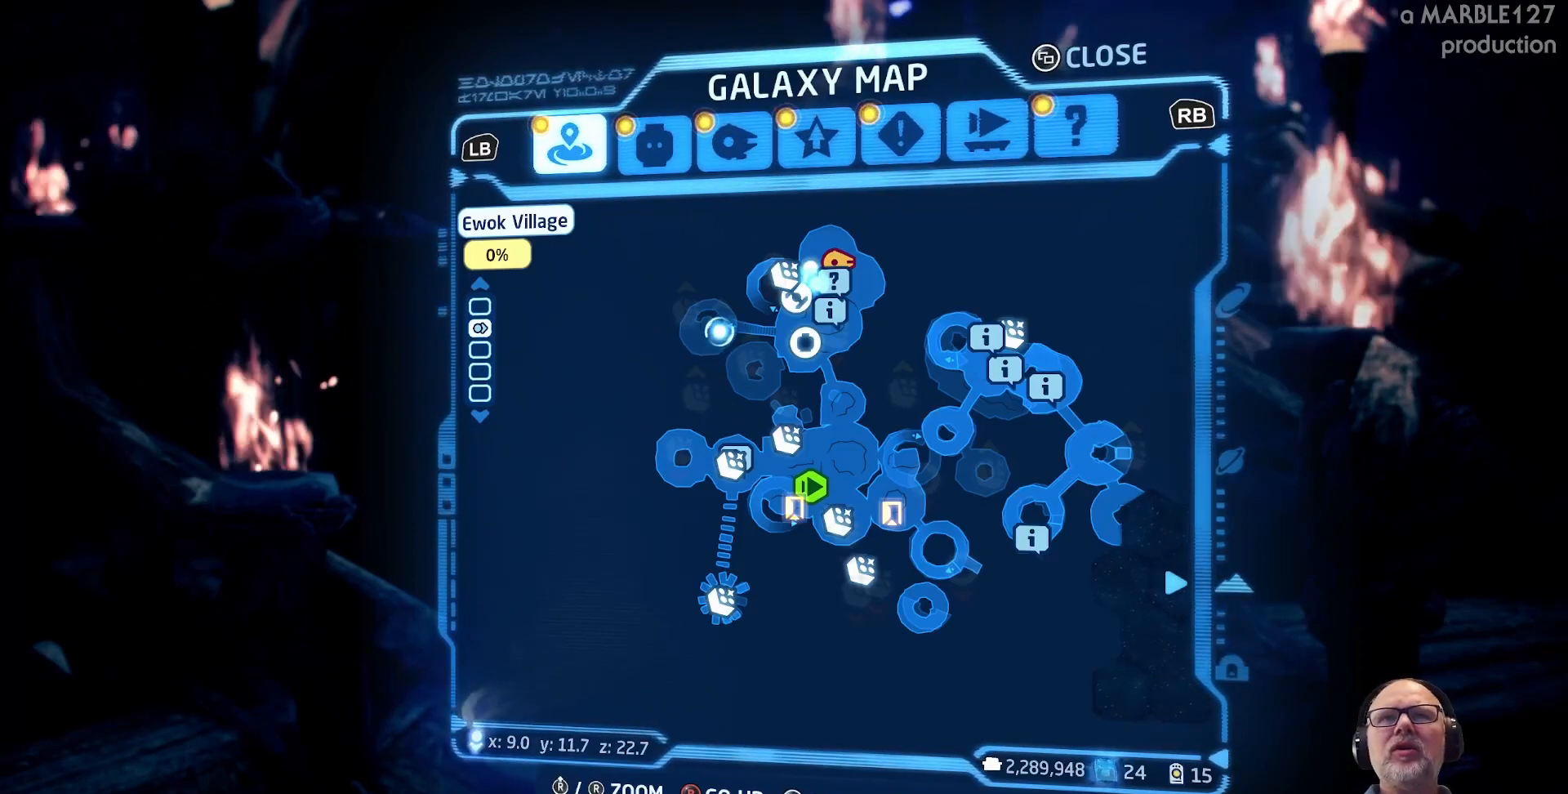
{"buttons": [], "left_stick": "center", "right_stick": "center", "events": []}
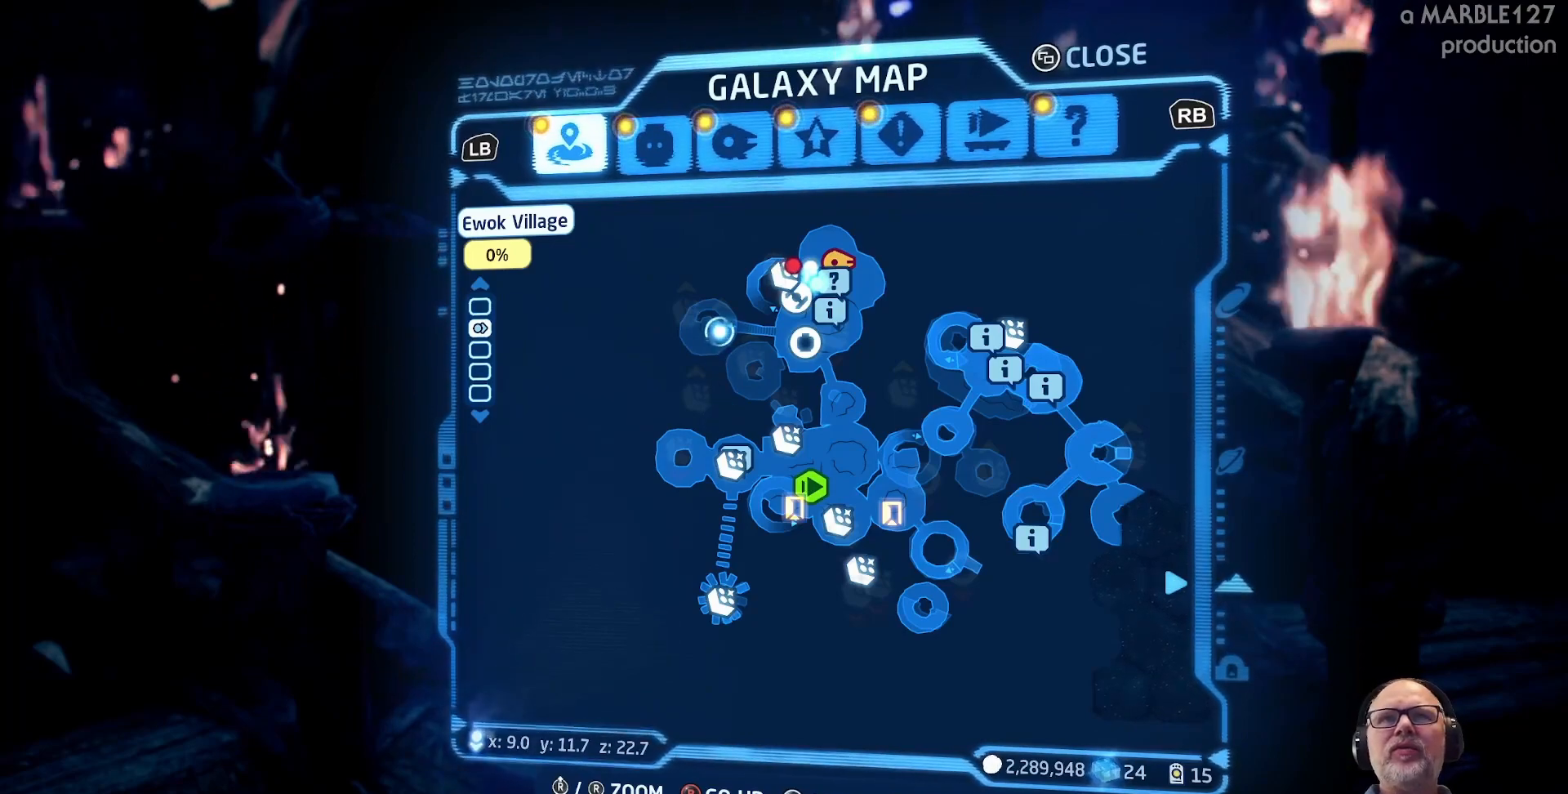
{"buttons": [], "left_stick": "center", "right_stick": "center", "events": []}
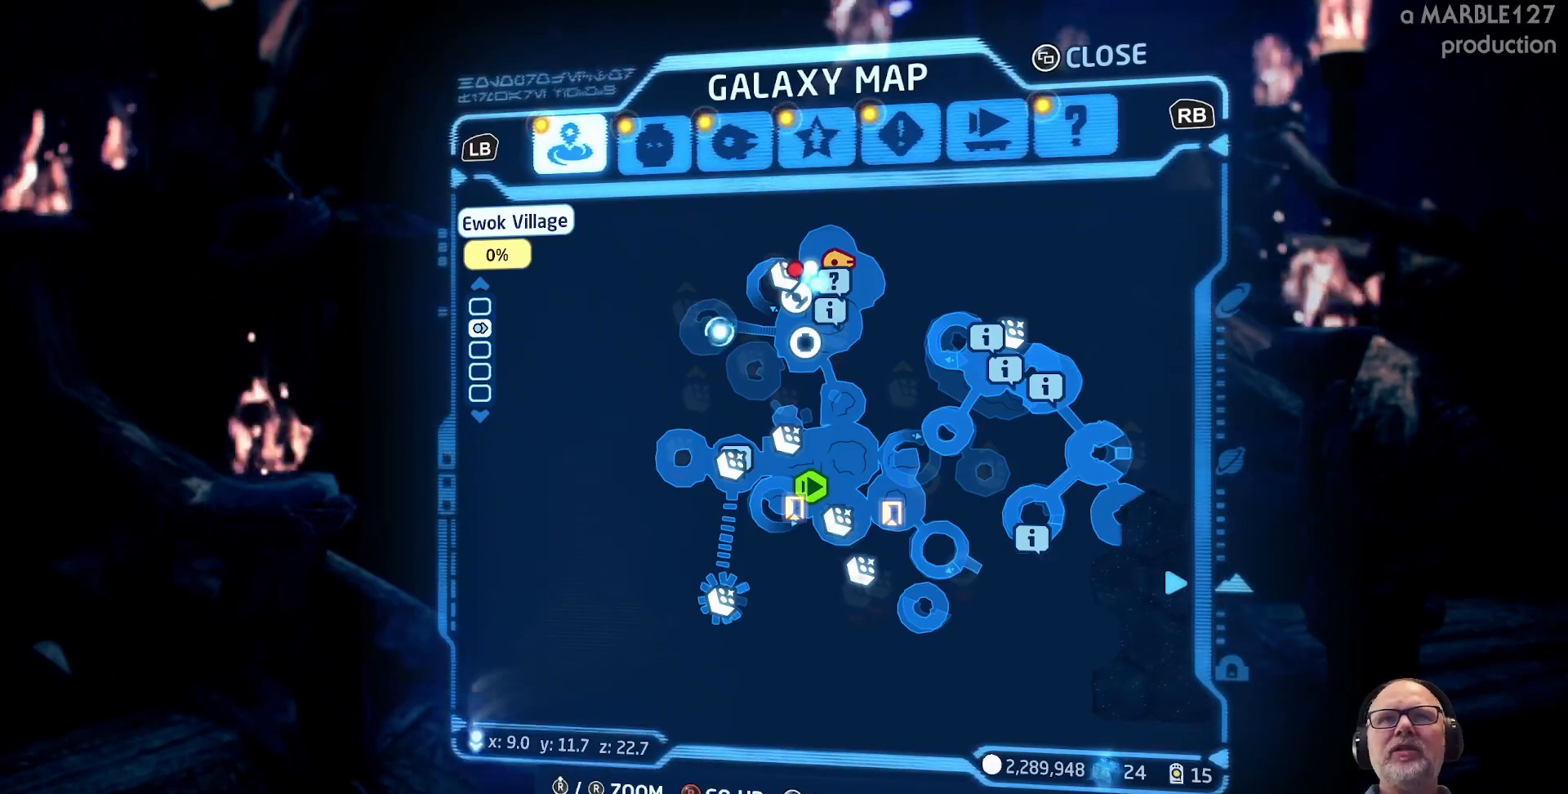
{"buttons": [], "left_stick": "center", "right_stick": "center", "events": [[300, "SELECT", "down"], [433, "SELECT", "up"]]}
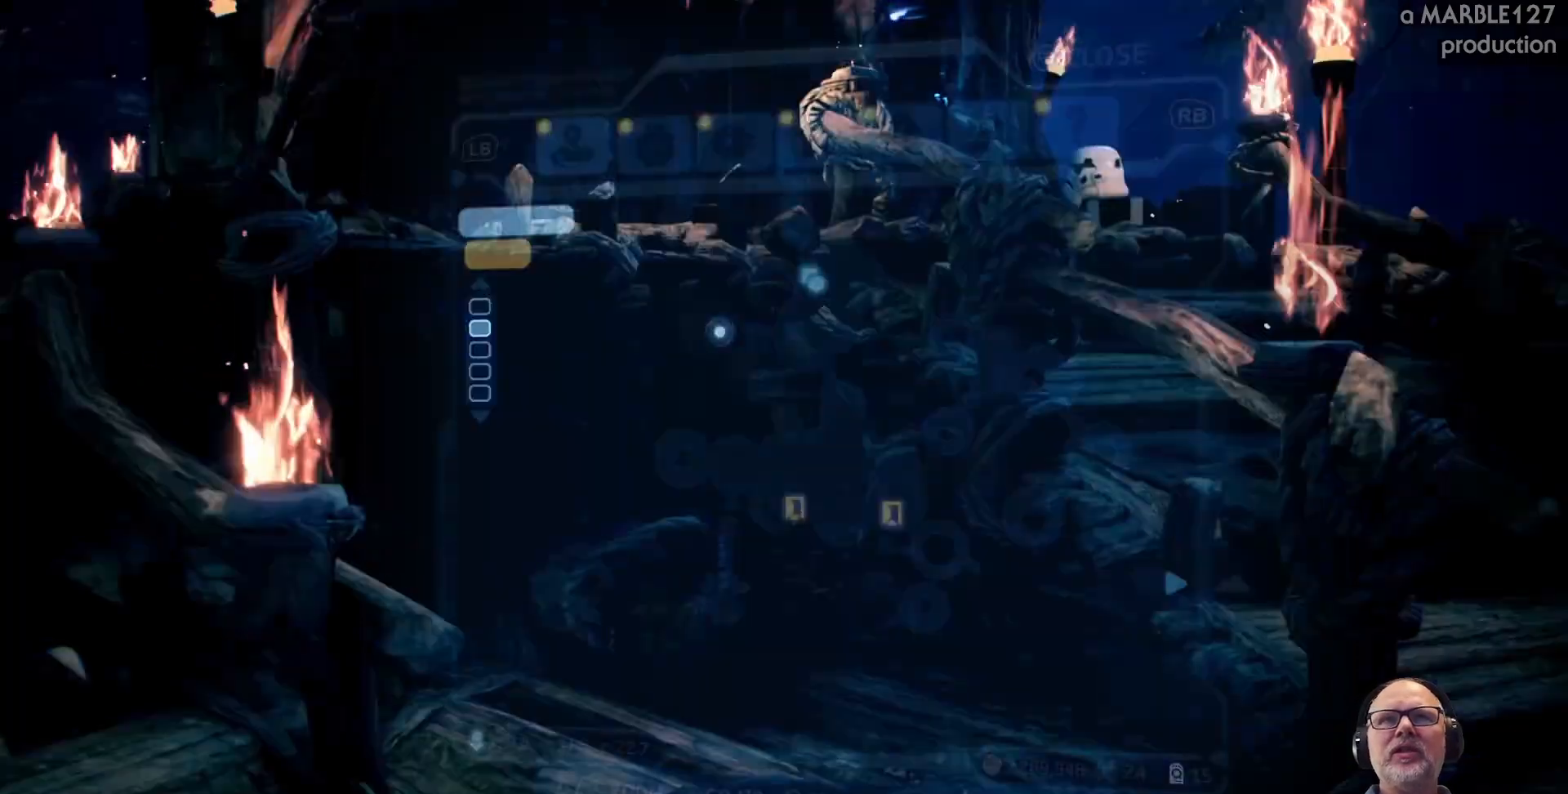
{"buttons": [], "left_stick": "center", "right_stick": "center", "events": []}
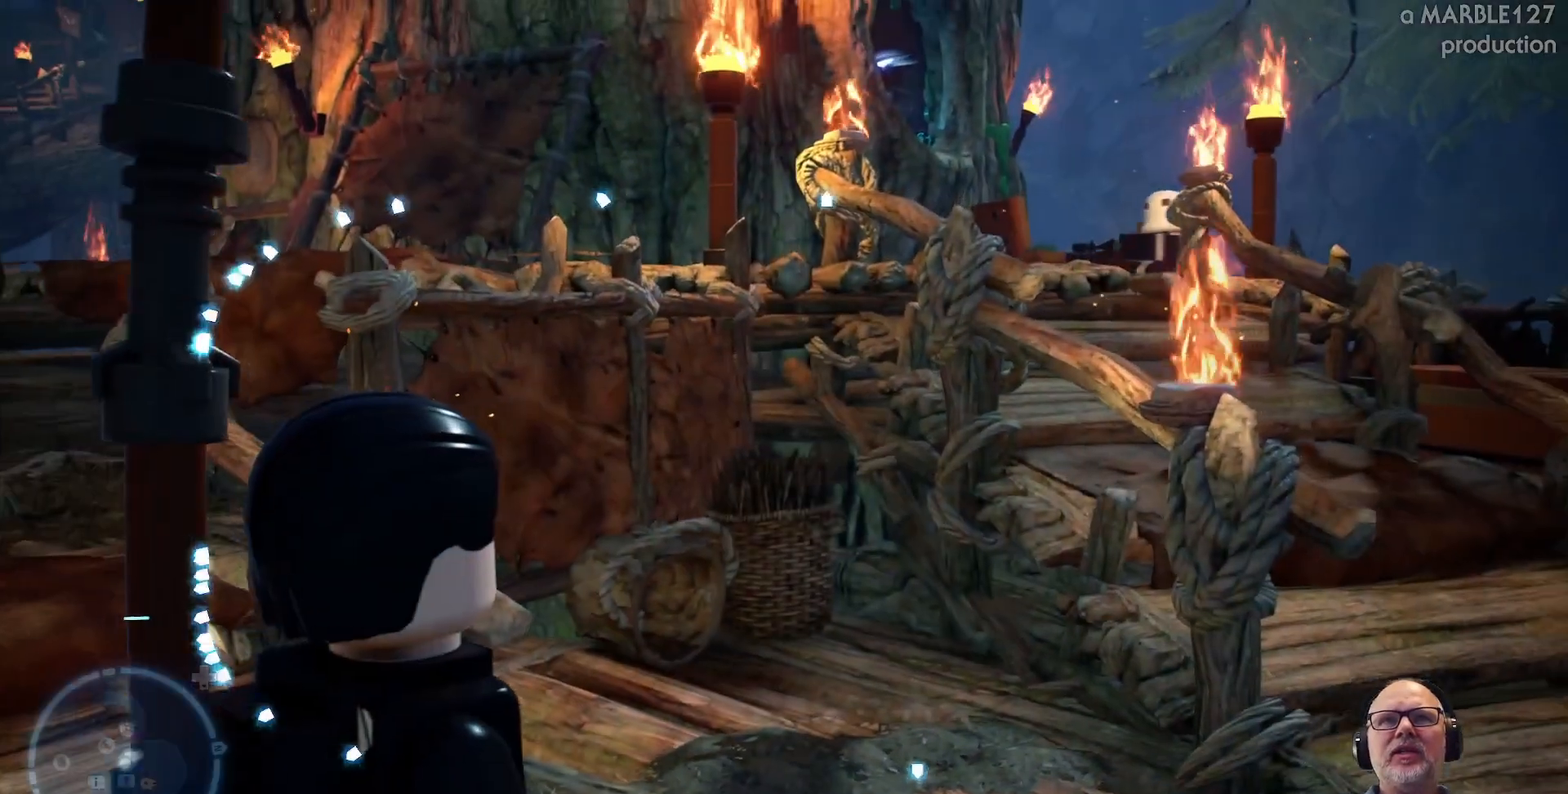
{"buttons": [], "left_stick": "center", "right_stick": "center", "events": []}
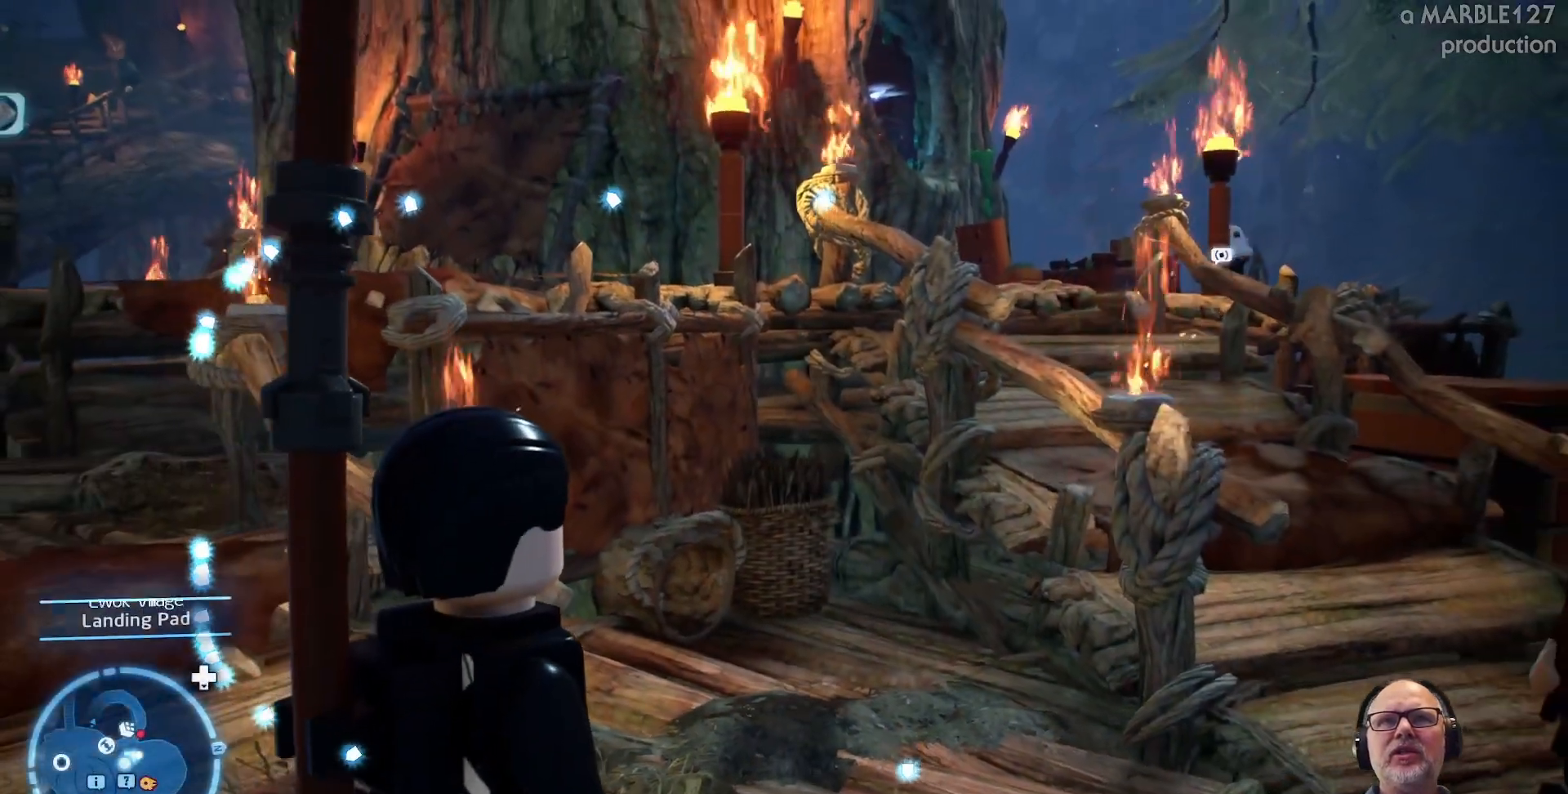
{"buttons": [], "left_stick": "right", "right_stick": "center", "events": [[367, "left_stick", "right"]]}
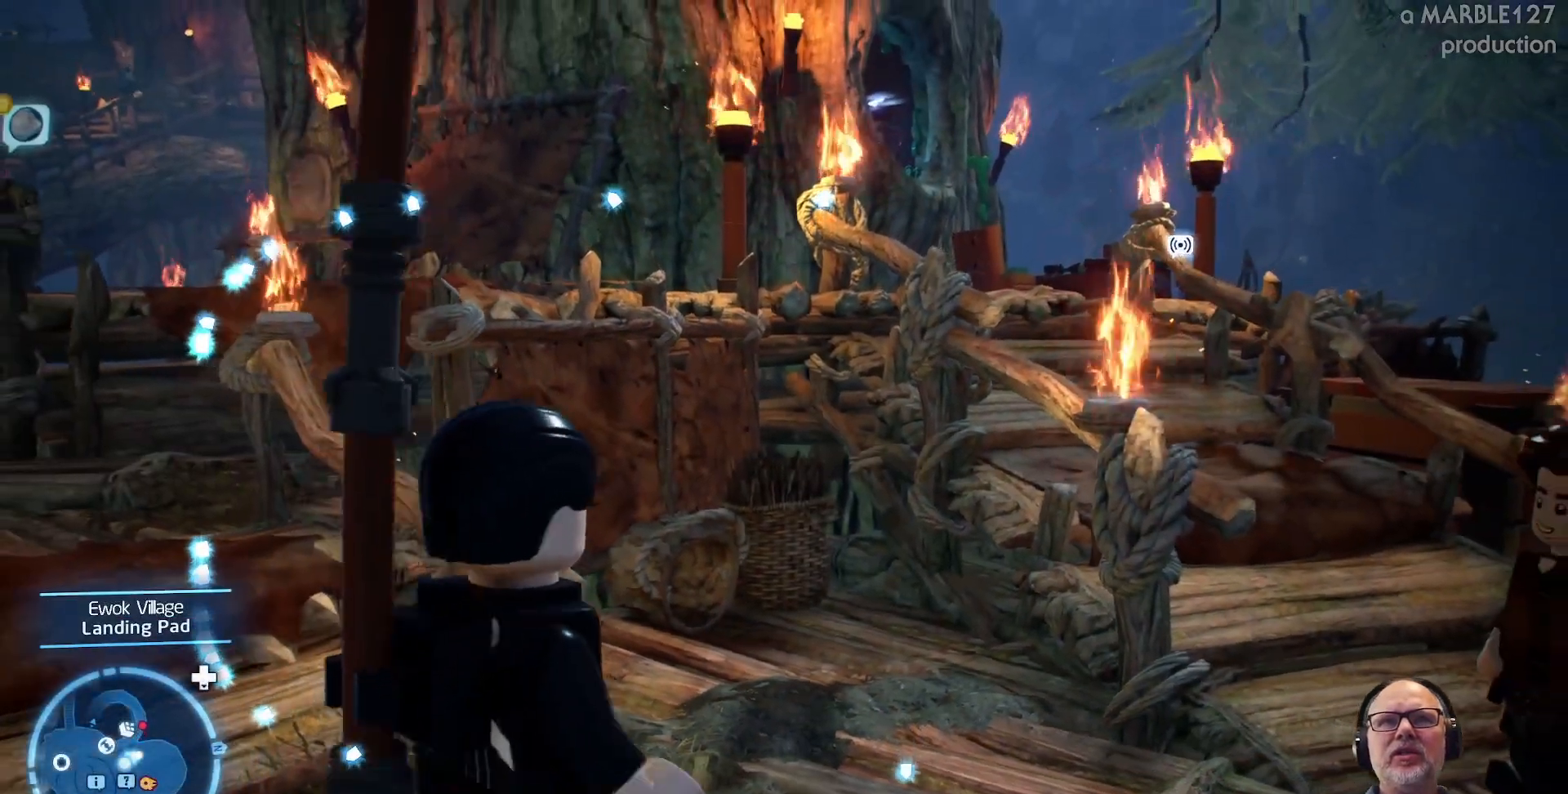
{"buttons": [], "left_stick": "center", "right_stick": "right"}